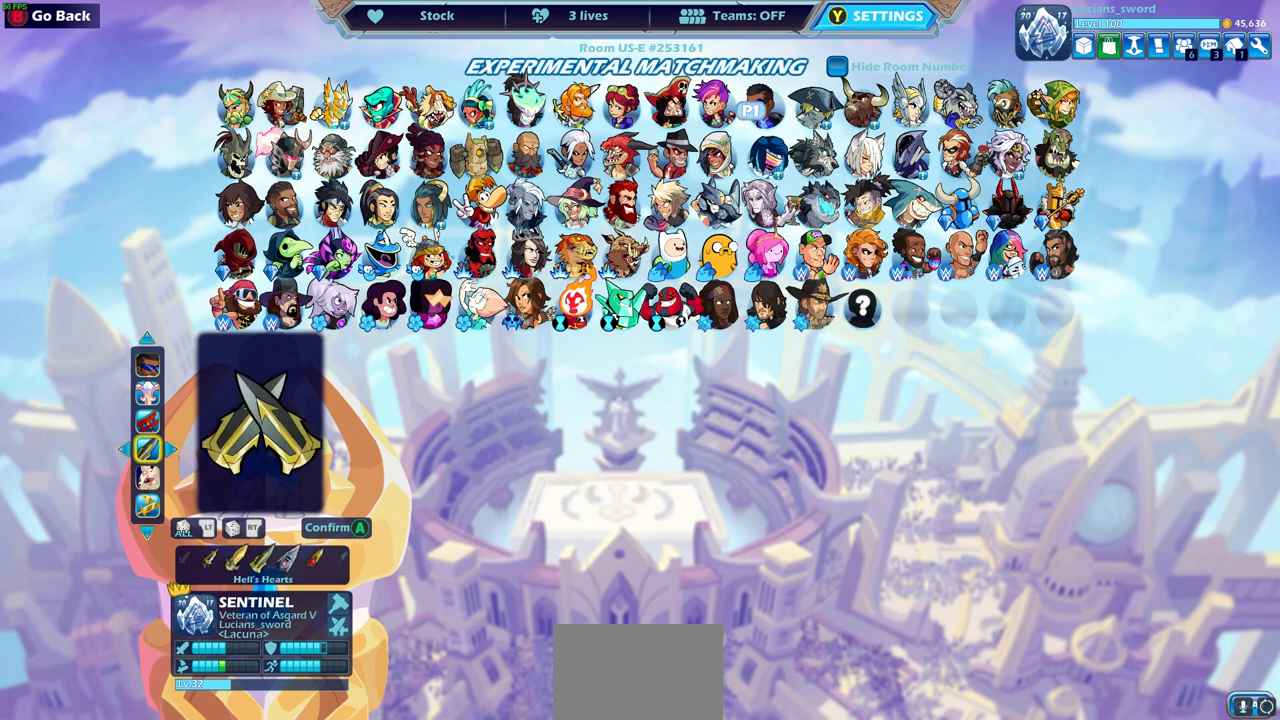
Gameplay with a controller (PlayStation layout); each line is a JSON object with the inputs held at the frame after it. "events" lists button and stick changes between this image and that frame as [ms after this image, input, new state], when the widget could be followed in between.
{"buttons": ["DPAD_LEFT"], "left_stick": "center", "right_stick": "center", "events": [[17, "DPAD_LEFT", "down"], [100, "DPAD_LEFT", "up"], [250, "DPAD_LEFT", "down"], [350, "DPAD_LEFT", "up"], [483, "DPAD_LEFT", "down"]]}
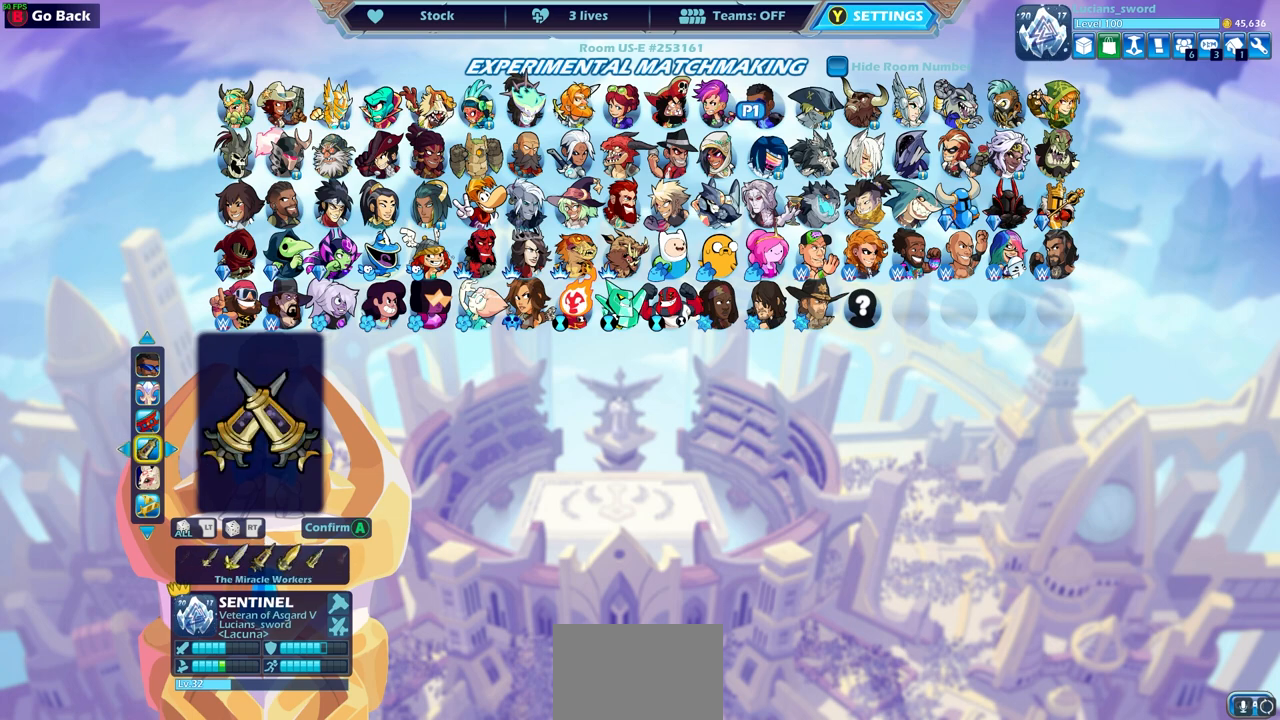
{"buttons": ["DPAD_LEFT"], "left_stick": "center", "right_stick": "center", "events": [[100, "DPAD_LEFT", "up"], [200, "DPAD_LEFT", "down"], [333, "DPAD_LEFT", "up"], [433, "DPAD_LEFT", "down"]]}
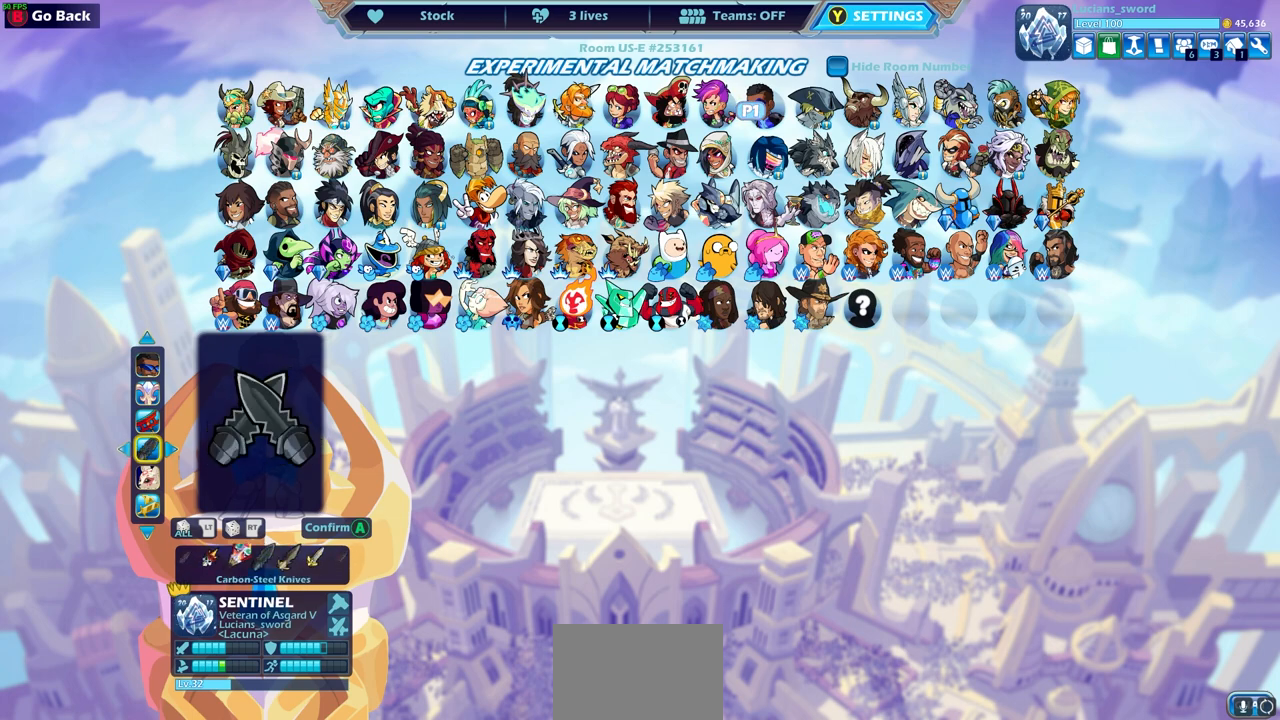
{"buttons": [], "left_stick": "center", "right_stick": "center", "events": [[33, "DPAD_LEFT", "up"], [117, "DPAD_LEFT", "down"], [233, "DPAD_LEFT", "up"], [300, "DPAD_LEFT", "down"], [417, "DPAD_LEFT", "up"]]}
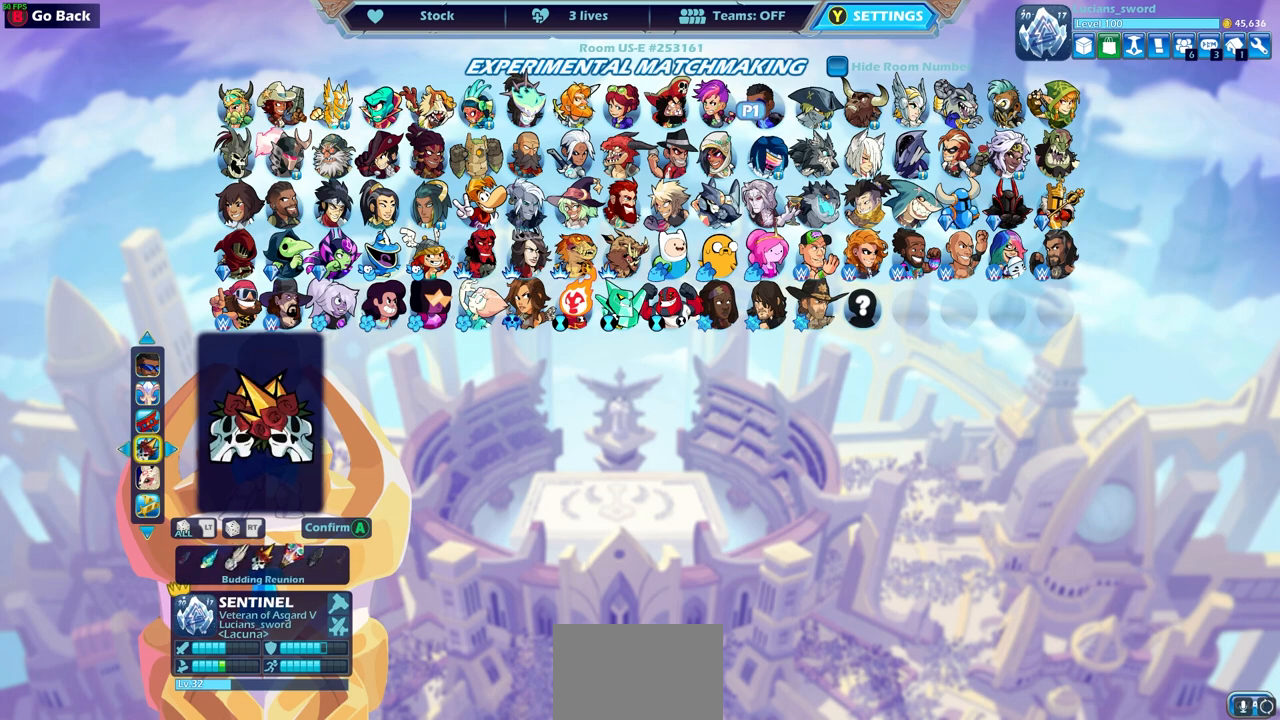
{"buttons": ["DPAD_LEFT"], "left_stick": "center", "right_stick": "center", "events": [[83, "DPAD_LEFT", "down"], [183, "DPAD_LEFT", "up"], [300, "DPAD_LEFT", "down"], [400, "DPAD_LEFT", "up"], [500, "DPAD_LEFT", "down"]]}
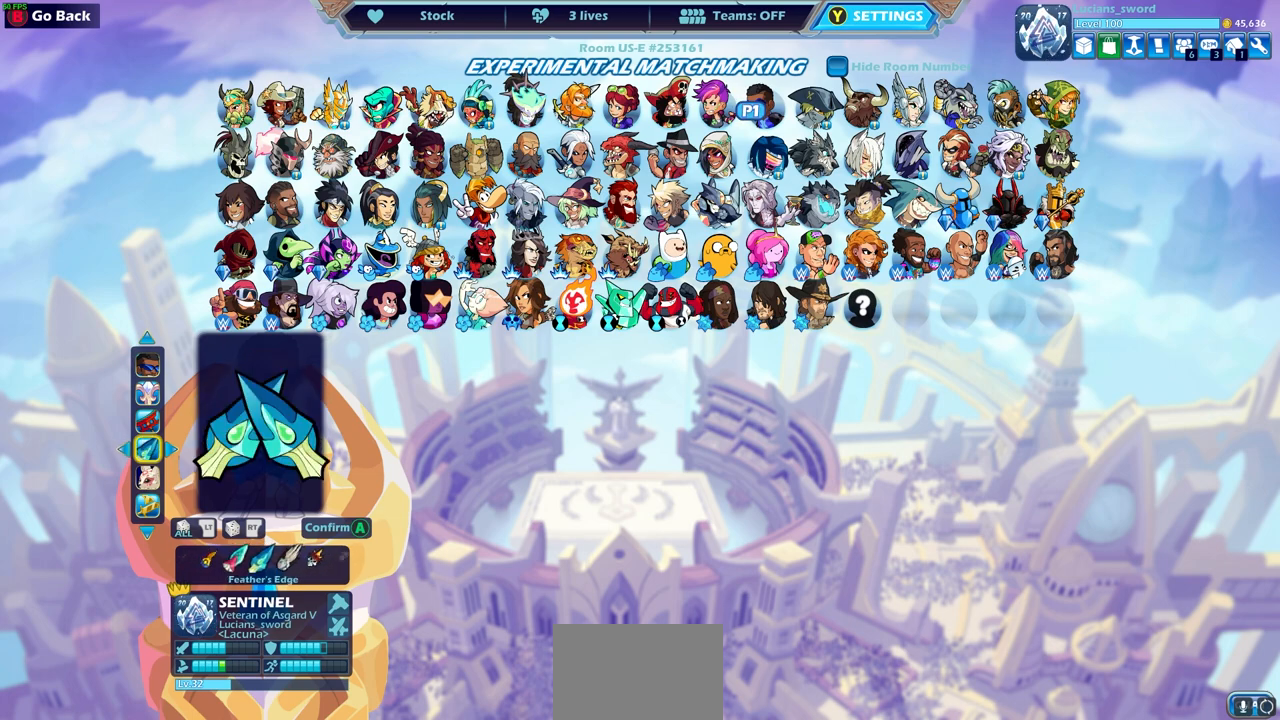
{"buttons": [], "left_stick": "center", "right_stick": "center", "events": [[67, "DPAD_LEFT", "up"], [367, "DPAD_LEFT", "down"], [467, "DPAD_LEFT", "up"]]}
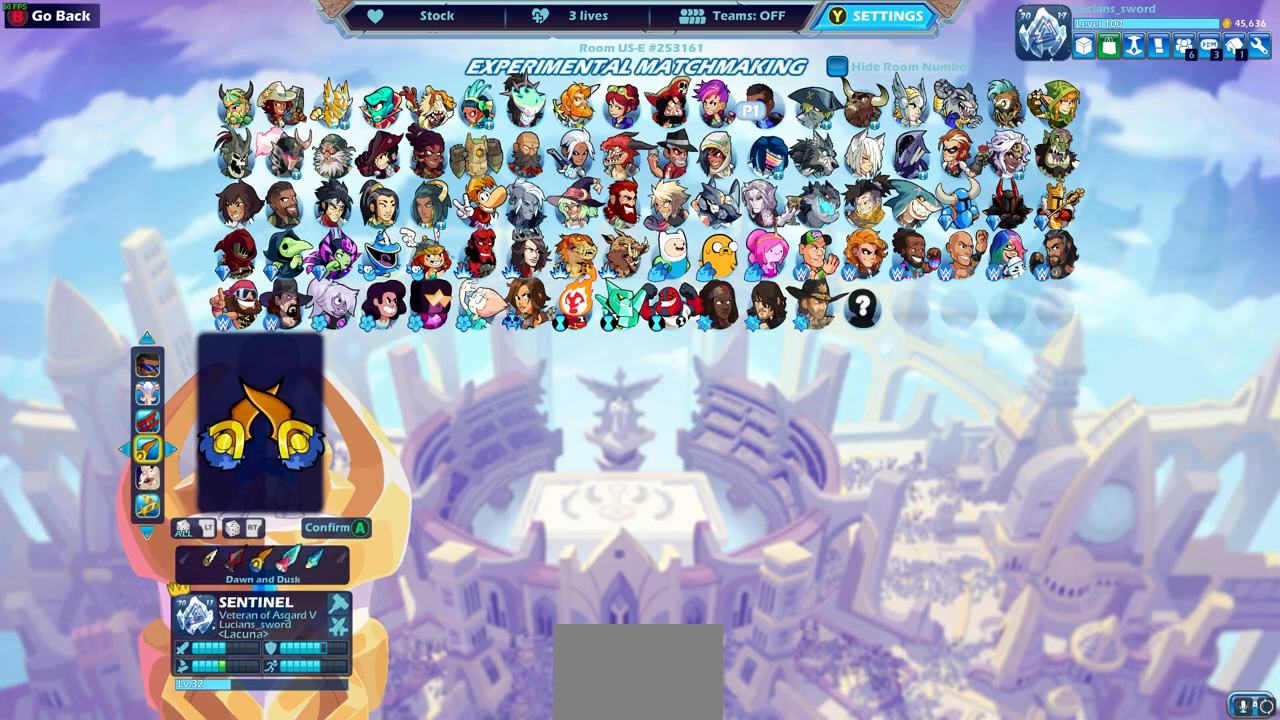
{"buttons": [], "left_stick": "center", "right_stick": "center", "events": [[83, "DPAD_LEFT", "down"], [183, "DPAD_LEFT", "up"]]}
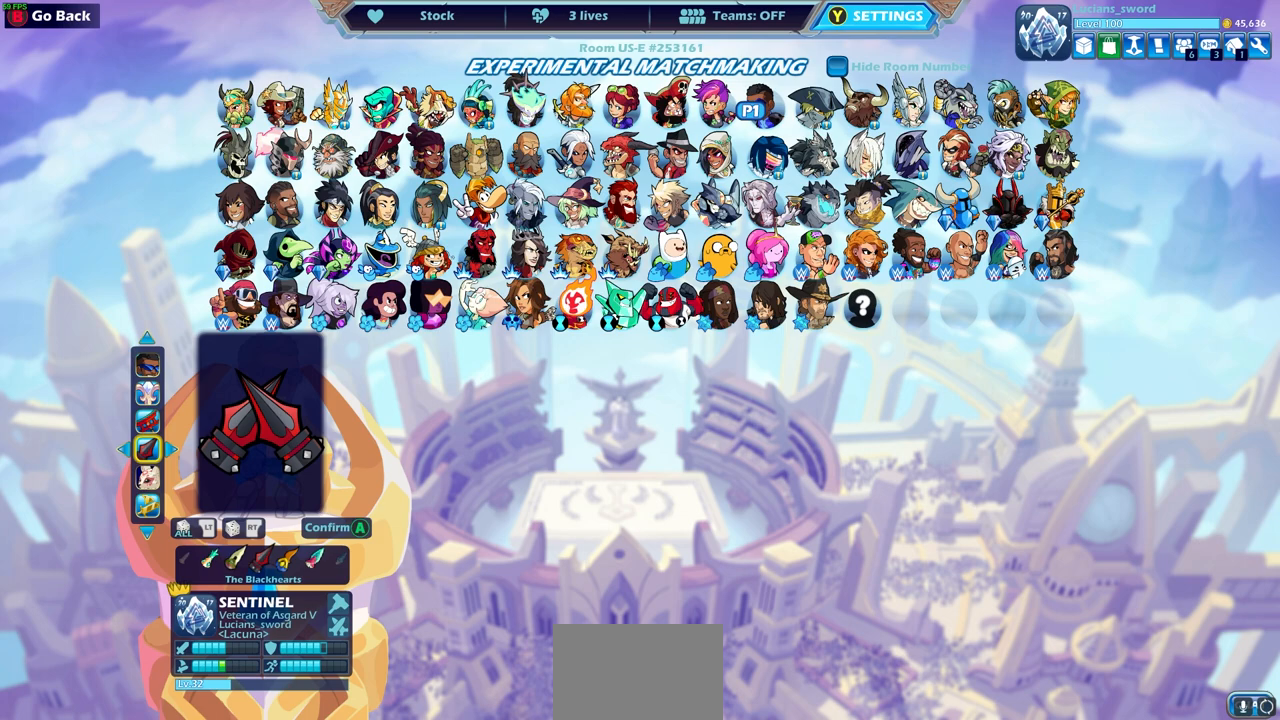
{"buttons": [], "left_stick": "center", "right_stick": "center", "events": [[217, "DPAD_LEFT", "down"], [333, "DPAD_LEFT", "up"], [417, "DPAD_LEFT", "down"], [483, "DPAD_LEFT", "up"]]}
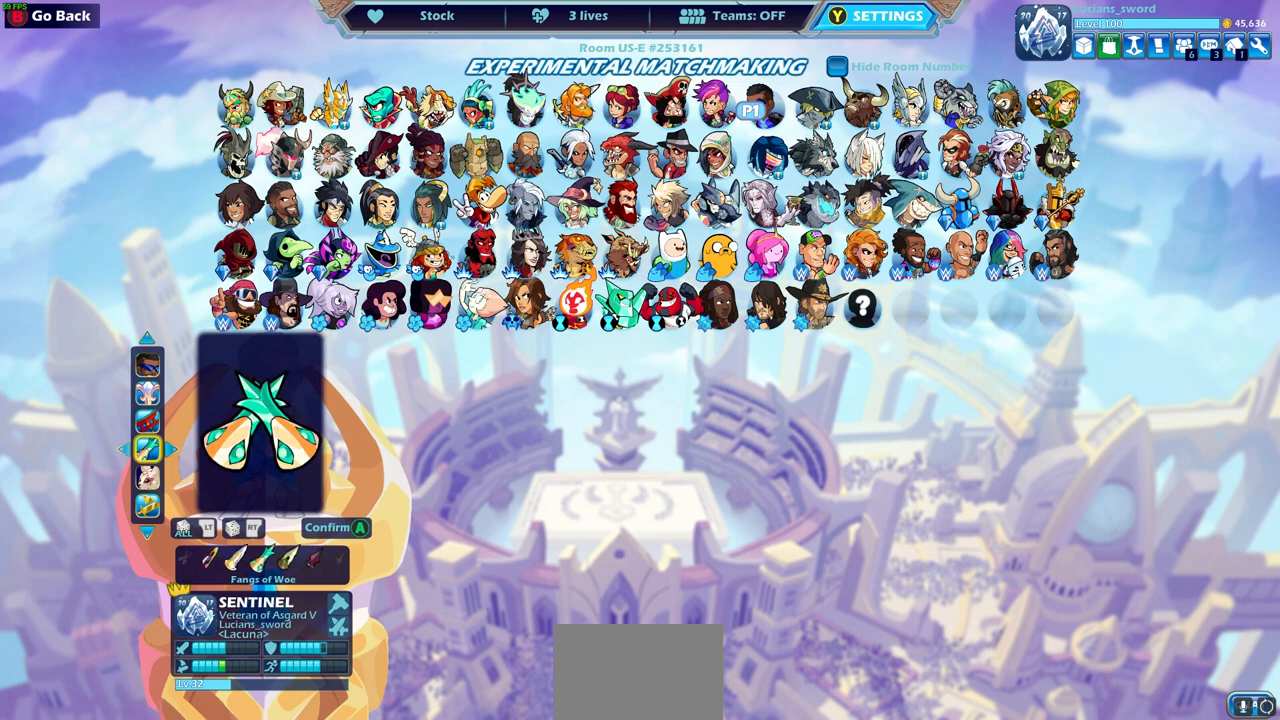
{"buttons": [], "left_stick": "center", "right_stick": "center", "events": [[83, "DPAD_LEFT", "down"], [167, "DPAD_LEFT", "up"], [233, "DPAD_LEFT", "down"], [333, "DPAD_LEFT", "up"], [400, "DPAD_LEFT", "down"], [483, "DPAD_LEFT", "up"]]}
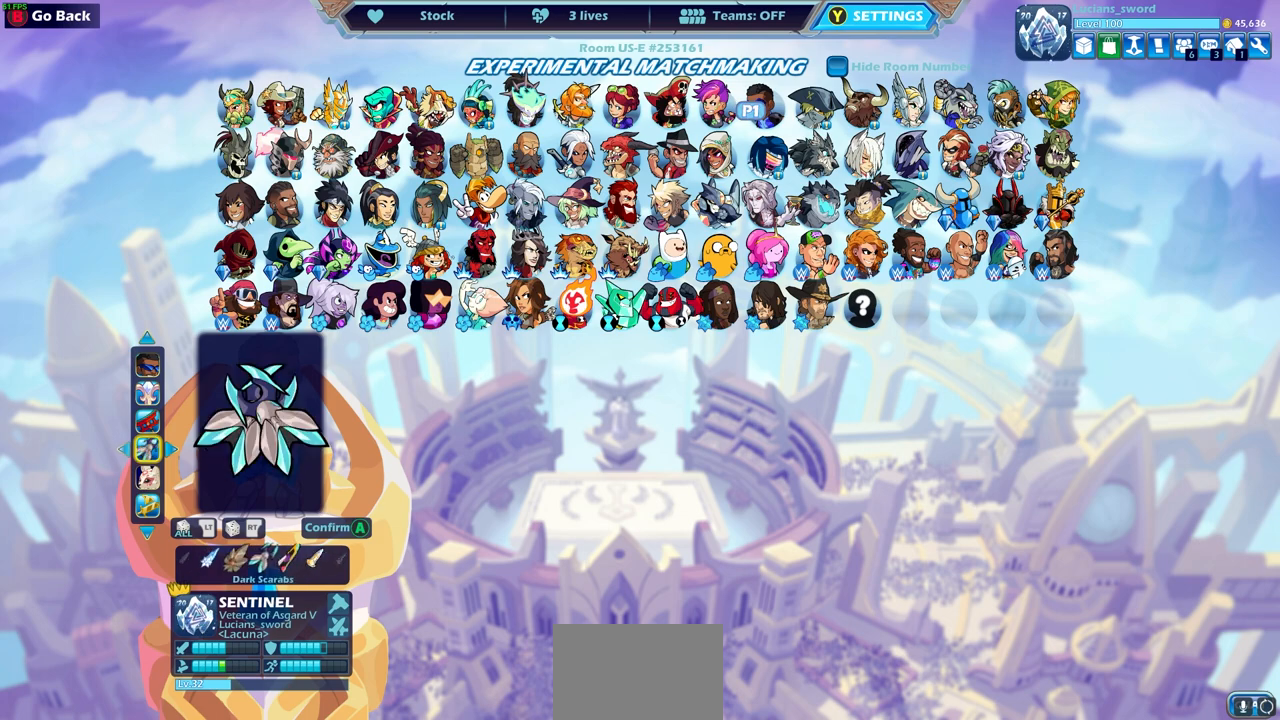
{"buttons": [], "left_stick": "center", "right_stick": "center", "events": []}
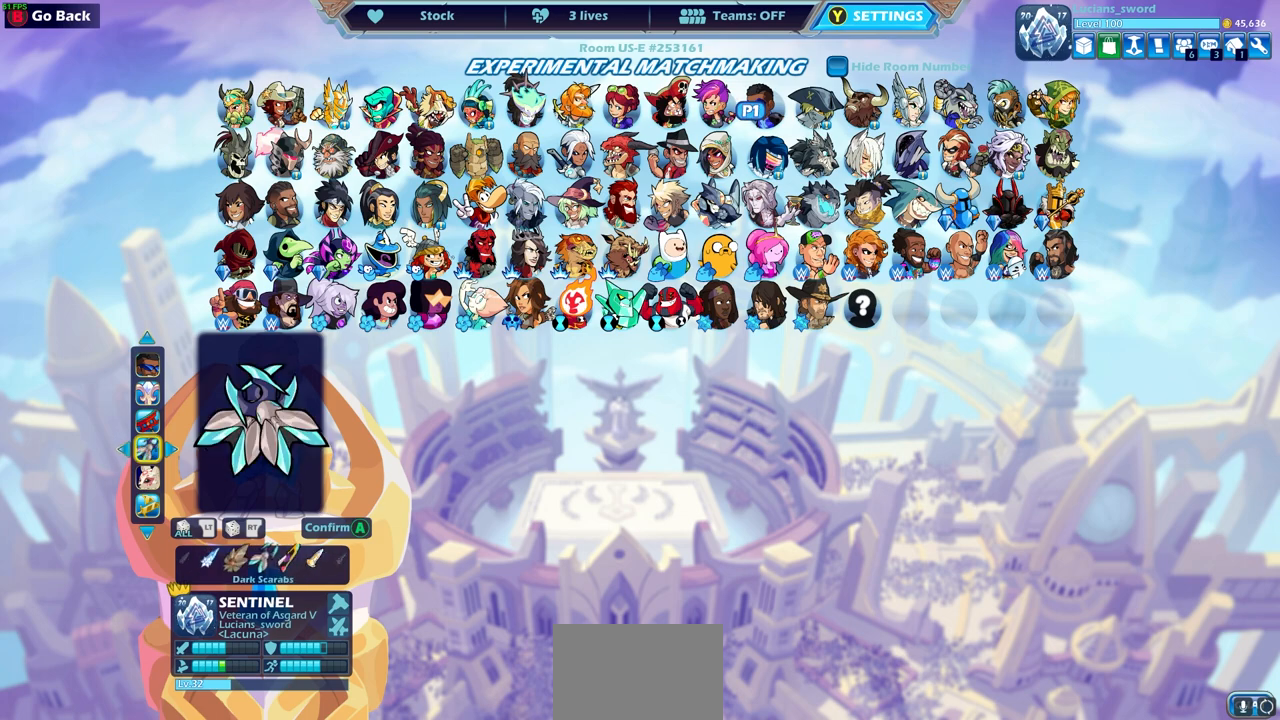
{"buttons": [], "left_stick": "center", "right_stick": "center", "events": [[183, "DPAD_LEFT", "down"], [300, "DPAD_LEFT", "up"], [383, "DPAD_LEFT", "down"], [450, "DPAD_LEFT", "up"]]}
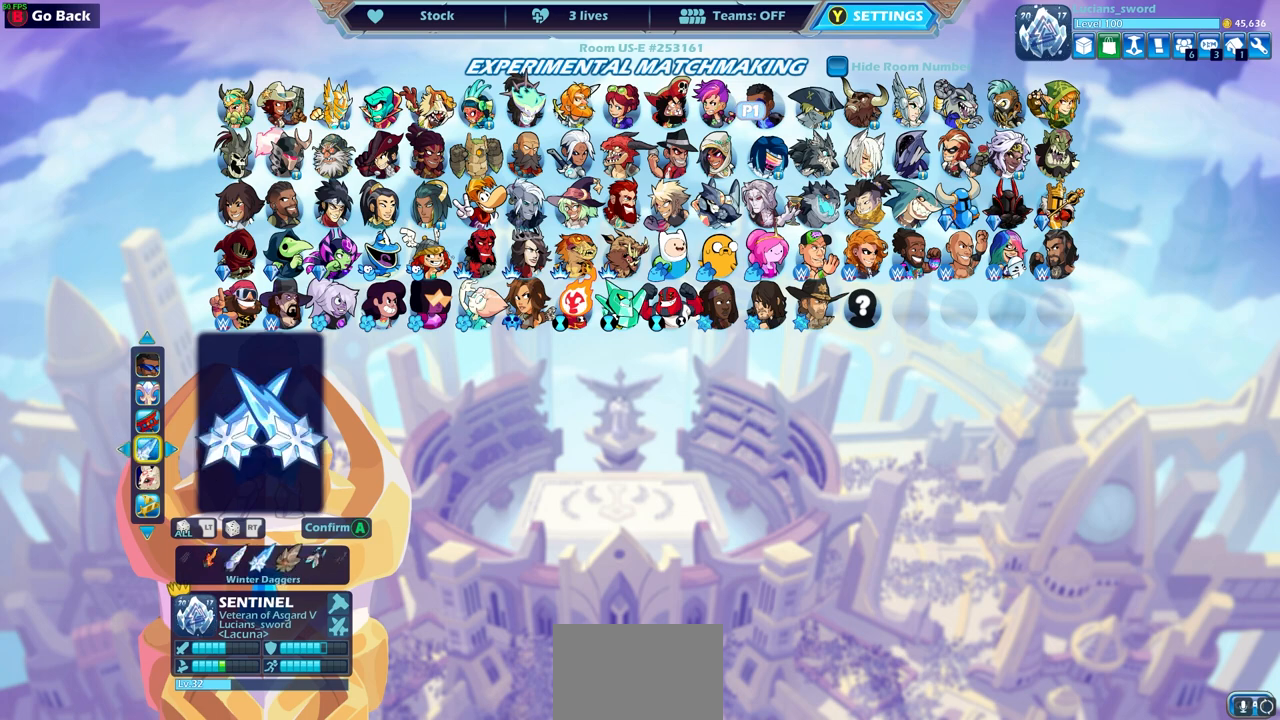
{"buttons": ["DPAD_LEFT"], "left_stick": "center", "right_stick": "center", "events": [[483, "DPAD_LEFT", "down"]]}
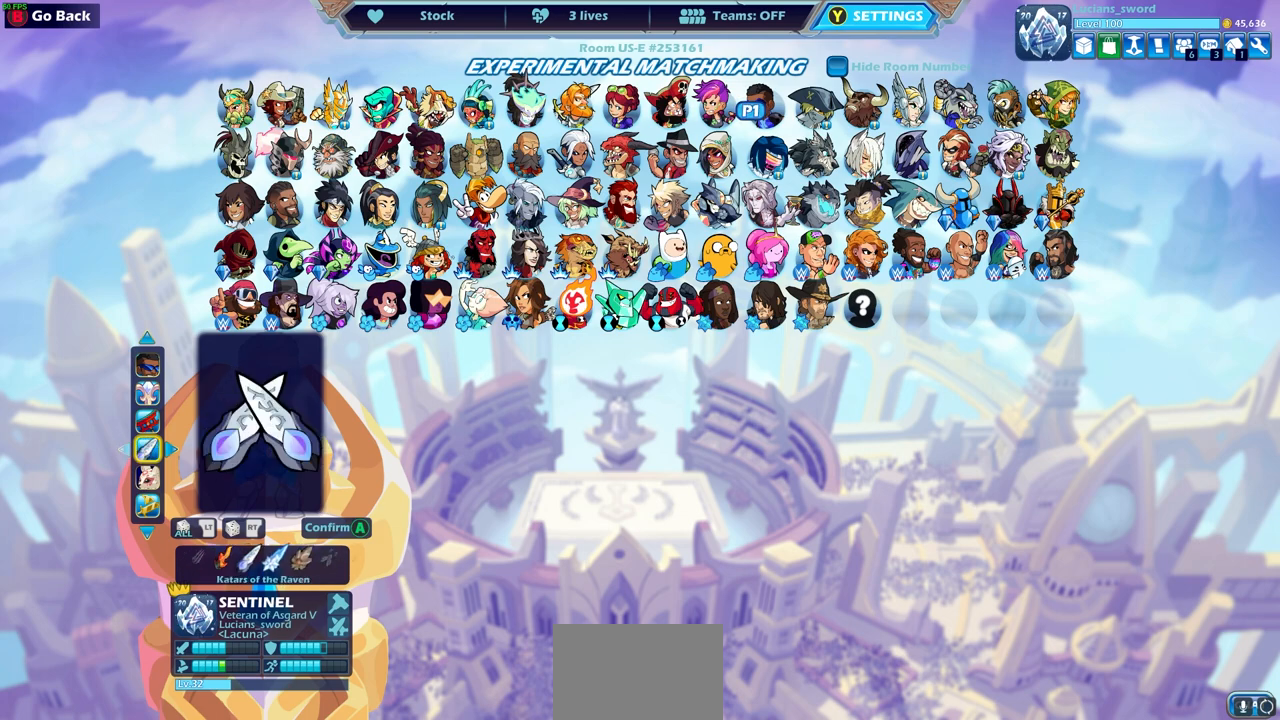
{"buttons": [], "left_stick": "center", "right_stick": "center", "events": [[83, "DPAD_LEFT", "up"], [167, "DPAD_LEFT", "down"], [267, "DPAD_LEFT", "up"], [317, "DPAD_LEFT", "down"], [417, "DPAD_LEFT", "up"]]}
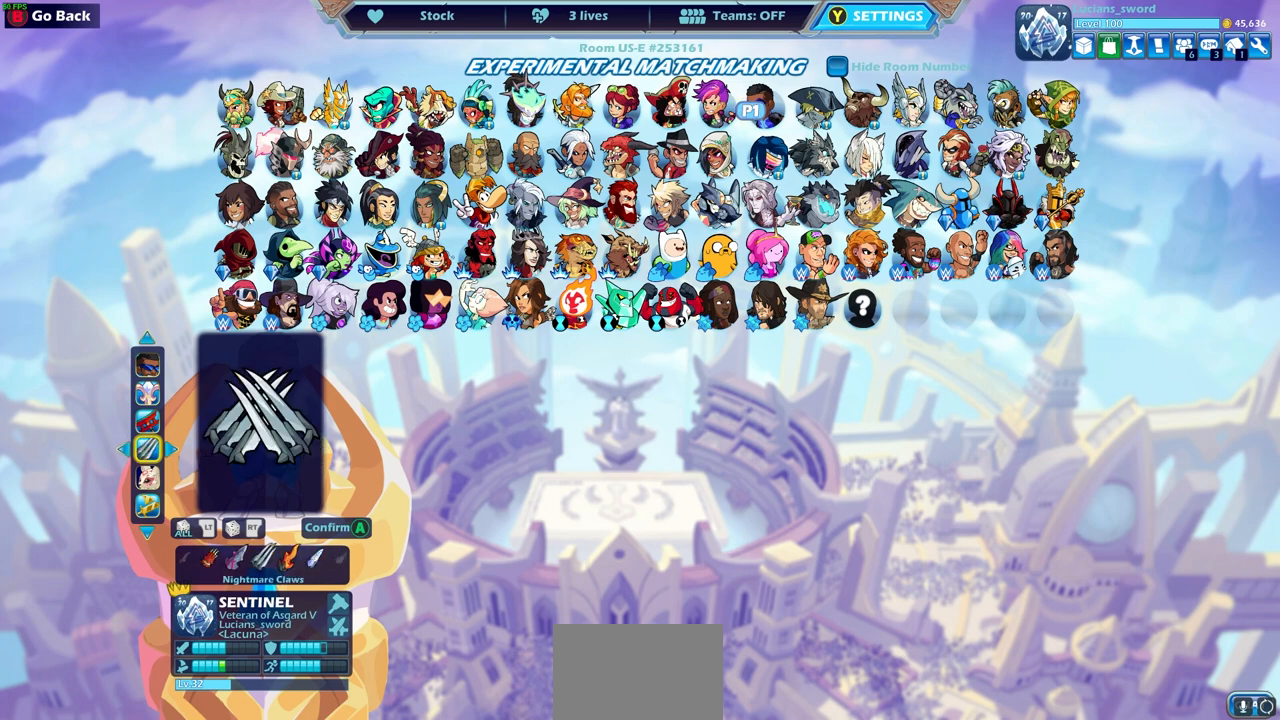
{"buttons": [], "left_stick": "center", "right_stick": "center", "events": []}
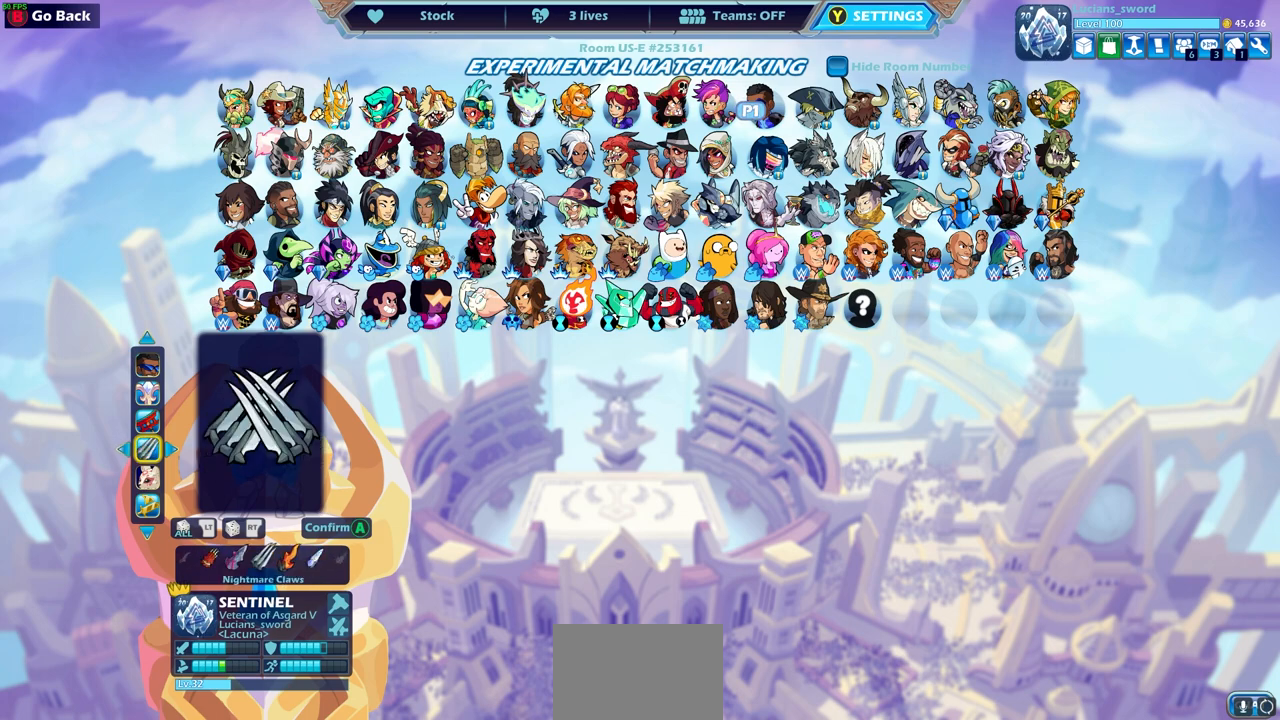
{"buttons": [], "left_stick": "center", "right_stick": "center", "events": []}
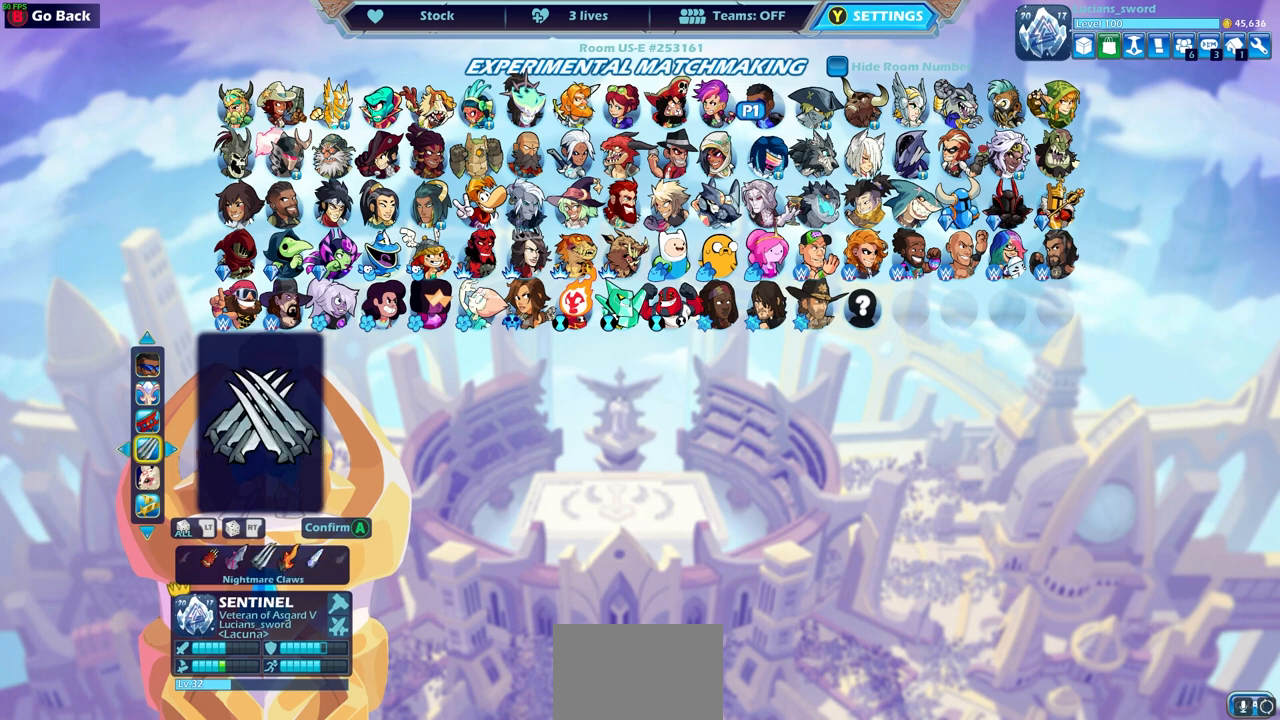
{"buttons": [], "left_stick": "center", "right_stick": "center", "events": [[33, "DPAD_LEFT", "down"], [133, "DPAD_LEFT", "up"], [233, "DPAD_LEFT", "down"], [333, "DPAD_LEFT", "up"]]}
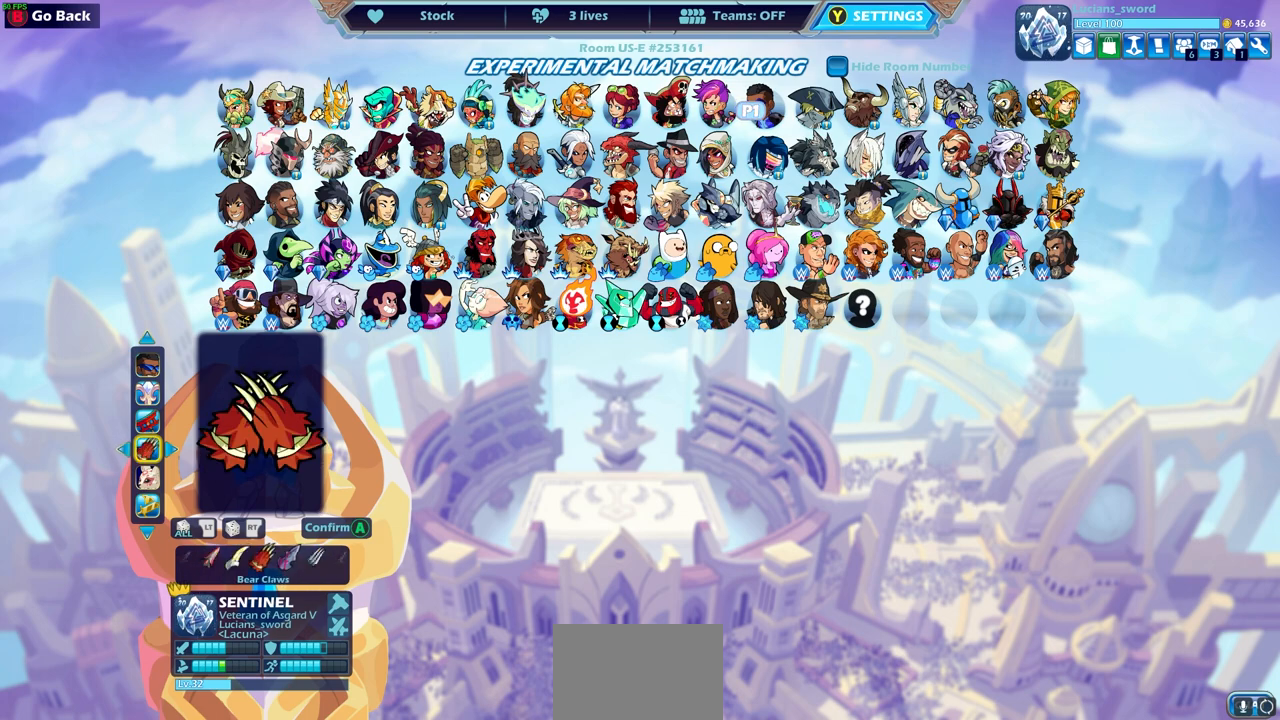
{"buttons": [], "left_stick": "center", "right_stick": "center", "events": [[300, "CROSS", "down"], [417, "CROSS", "up"]]}
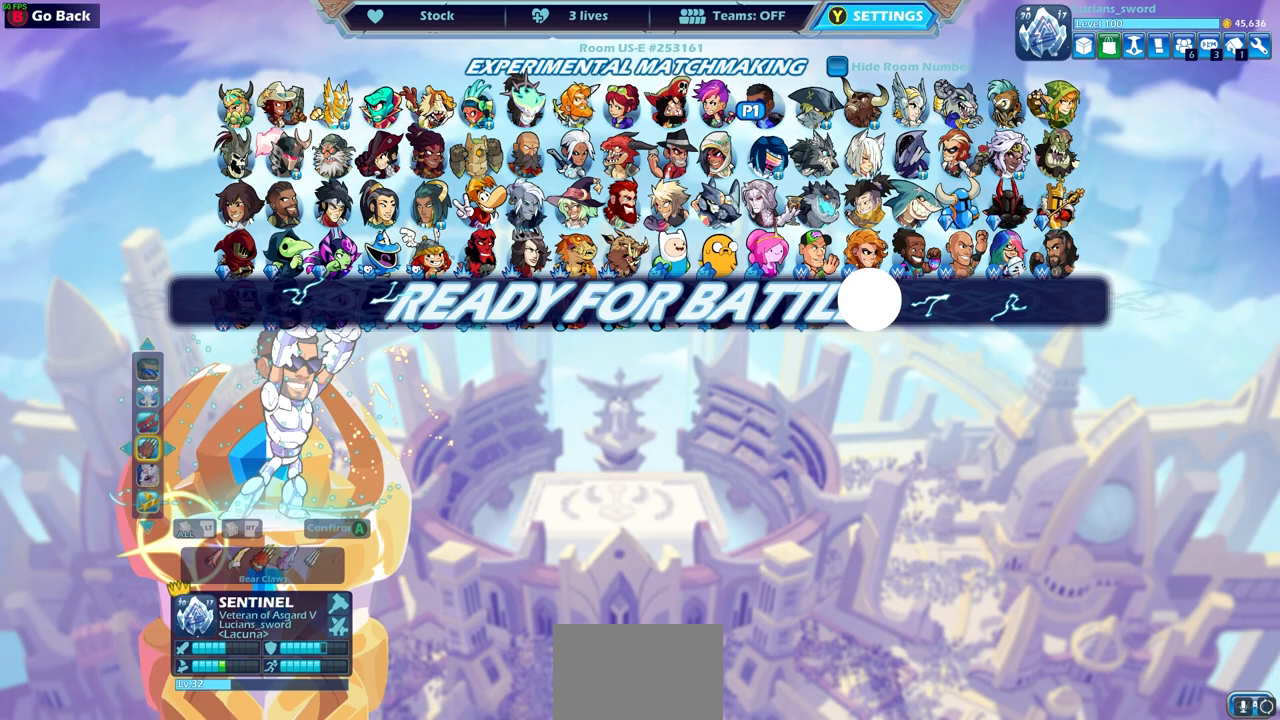
{"buttons": [], "left_stick": "center", "right_stick": "center", "events": []}
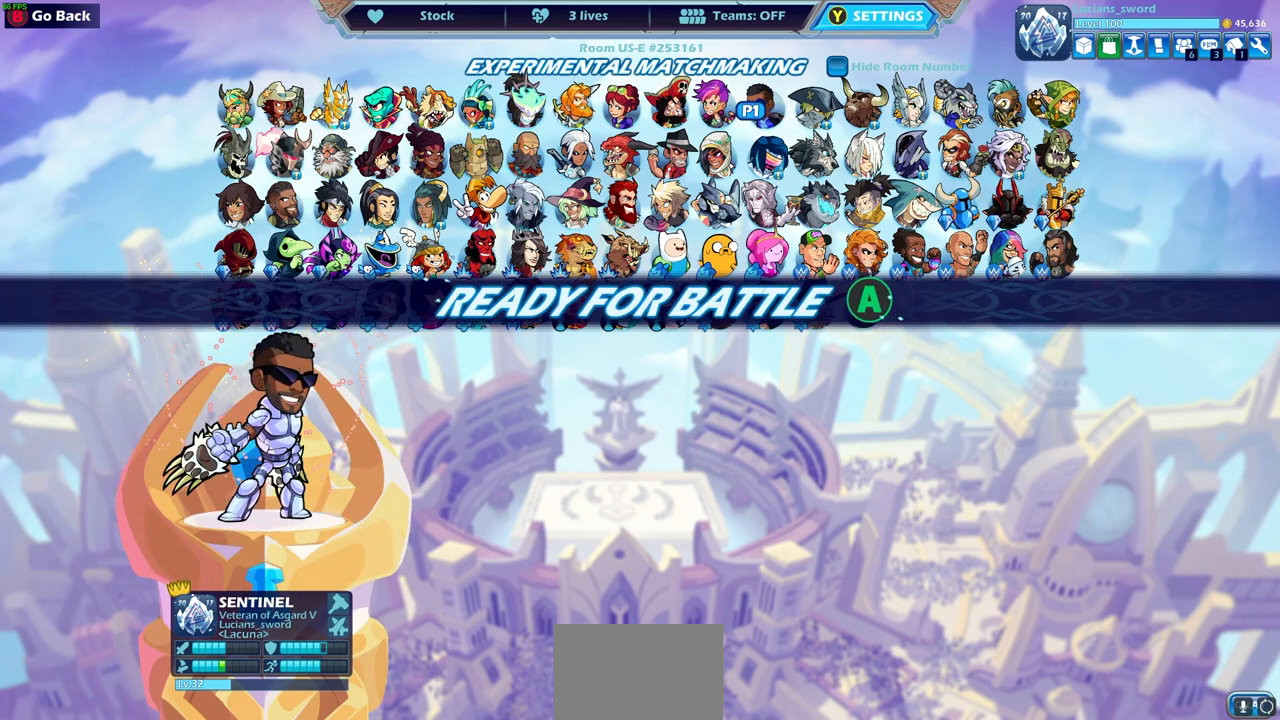
{"buttons": ["CROSS"], "left_stick": "center", "right_stick": "center", "events": [[183, "CROSS", "down"], [283, "CROSS", "up"], [417, "CROSS", "down"]]}
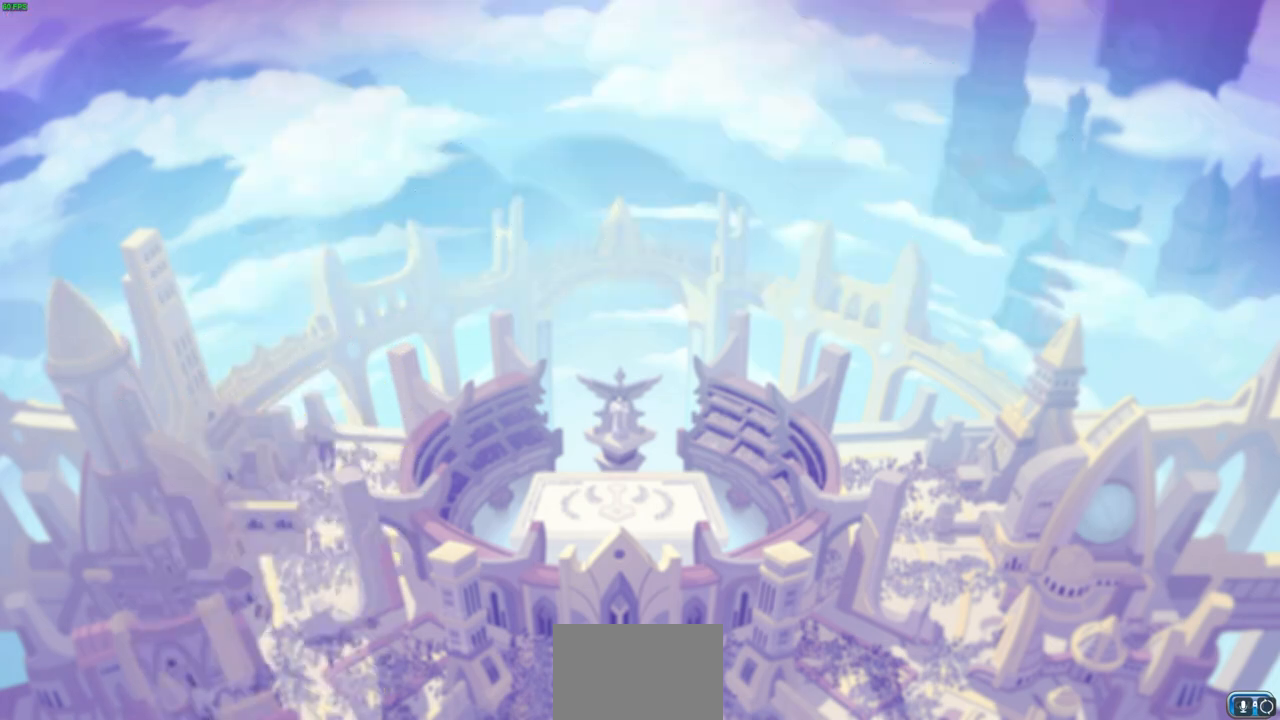
{"buttons": [], "left_stick": "up-left", "right_stick": "center", "events": [[17, "CROSS", "up"], [100, "CROSS", "down"], [167, "CROSS", "up"], [233, "left_stick", "left"], [300, "left_stick", "center"], [350, "left_stick", "up-left"]]}
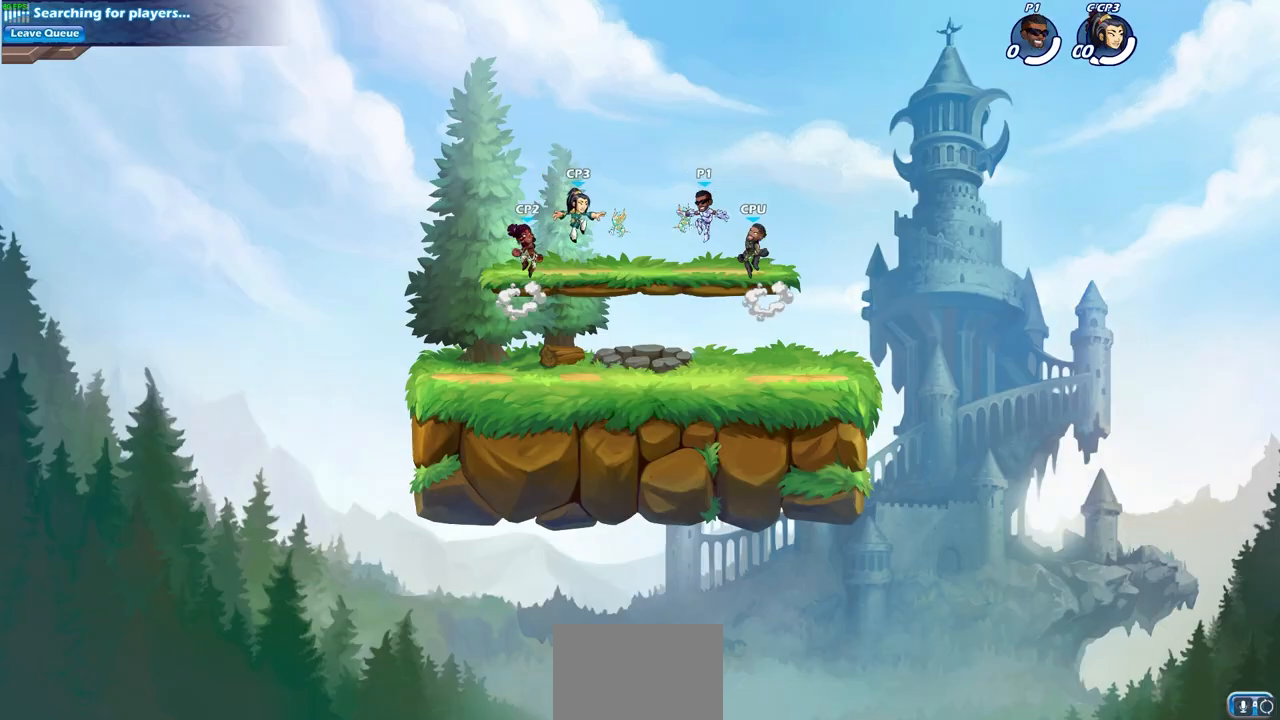
{"buttons": [], "left_stick": "up-right", "right_stick": "center", "events": [[200, "R2", "down"], [233, "CROSS", "down"], [383, "CROSS", "up"], [383, "R2", "up"], [483, "left_stick", "up-right"]]}
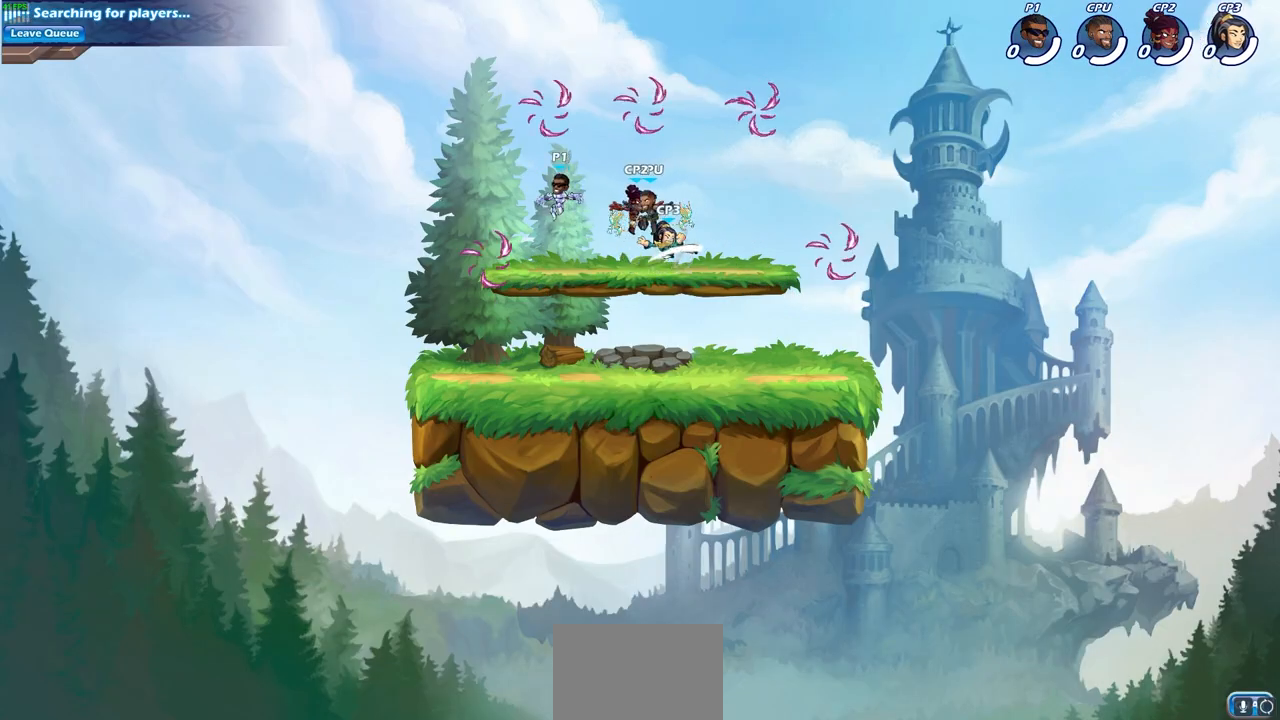
{"buttons": [], "left_stick": "down-right", "right_stick": "center", "events": [[33, "CROSS", "down"], [150, "CROSS", "up"], [250, "left_stick", "up-left"], [267, "R1", "down"], [333, "left_stick", "down-left"], [383, "R1", "up"], [500, "left_stick", "down-right"]]}
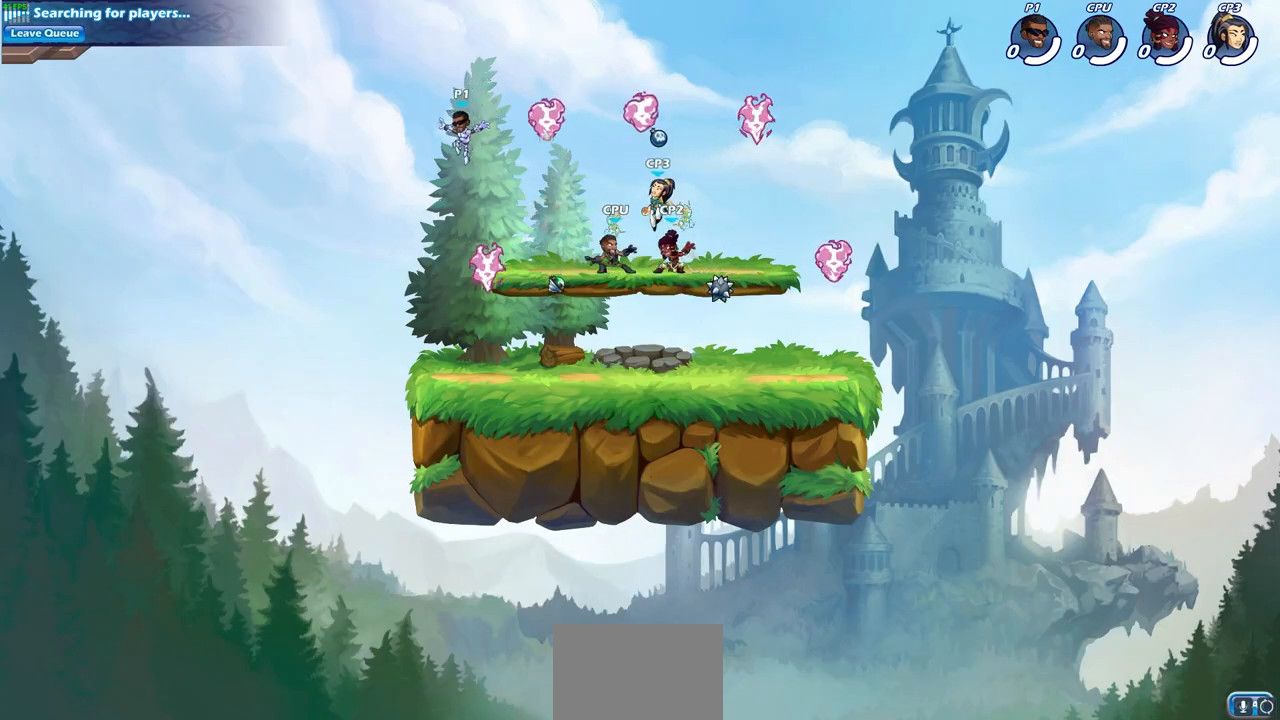
{"buttons": [], "left_stick": "right", "right_stick": "center", "events": [[383, "left_stick", "right"]]}
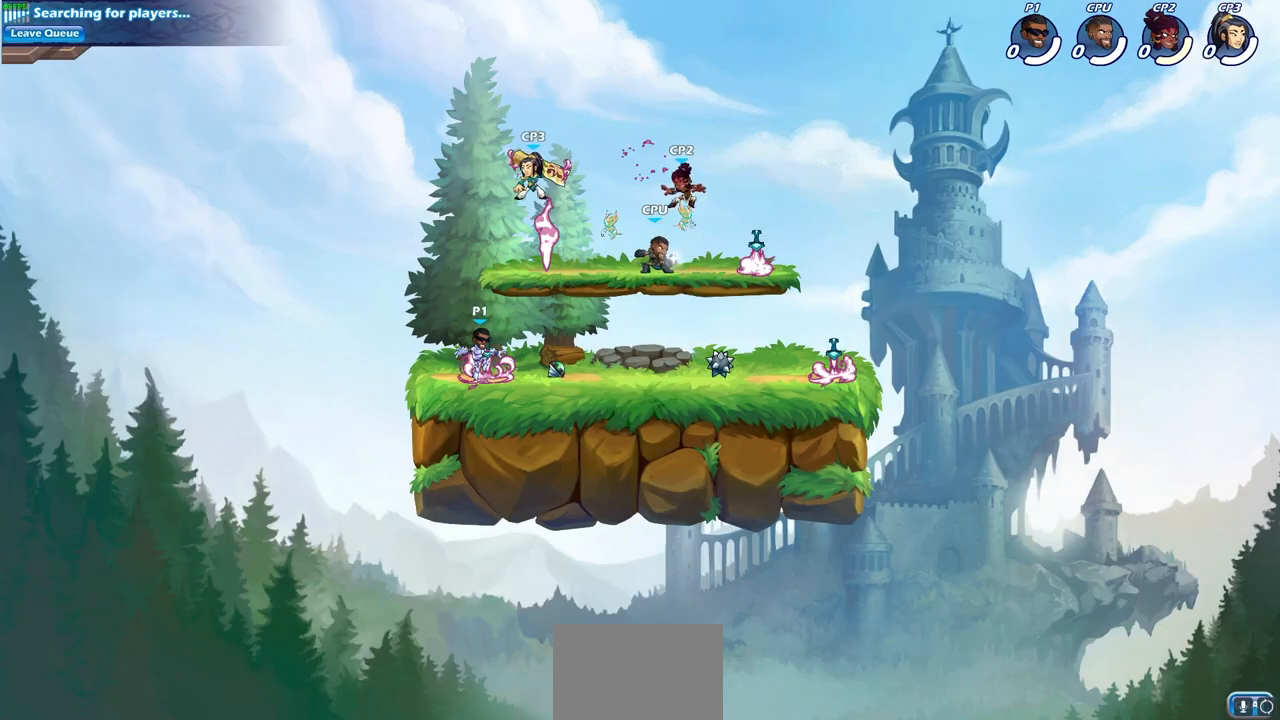
{"buttons": [], "left_stick": "center", "right_stick": "center", "events": [[33, "R1", "down"], [83, "R1", "up"], [183, "R2", "down"], [217, "CIRCLE", "down"], [217, "left_stick", "center"], [300, "CIRCLE", "up"], [300, "R2", "up"]]}
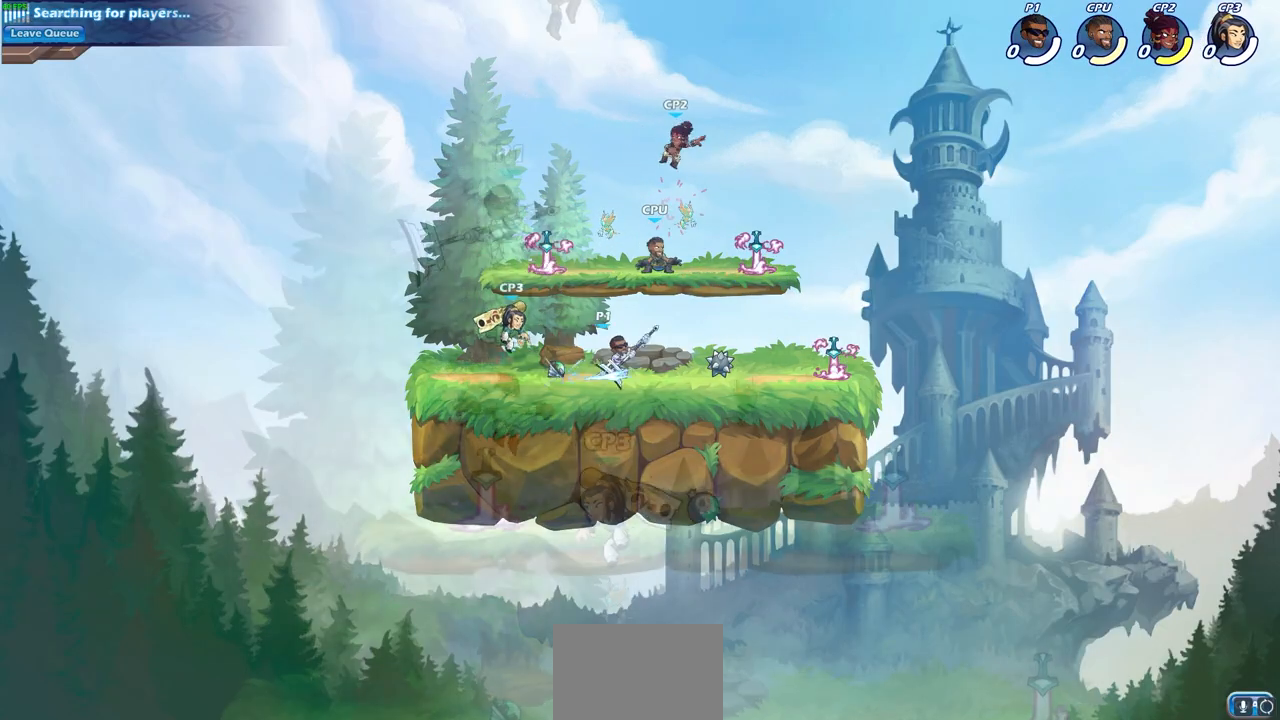
{"buttons": [], "left_stick": "down-left", "right_stick": "center", "events": [[50, "left_stick", "up-left"], [417, "left_stick", "down-left"]]}
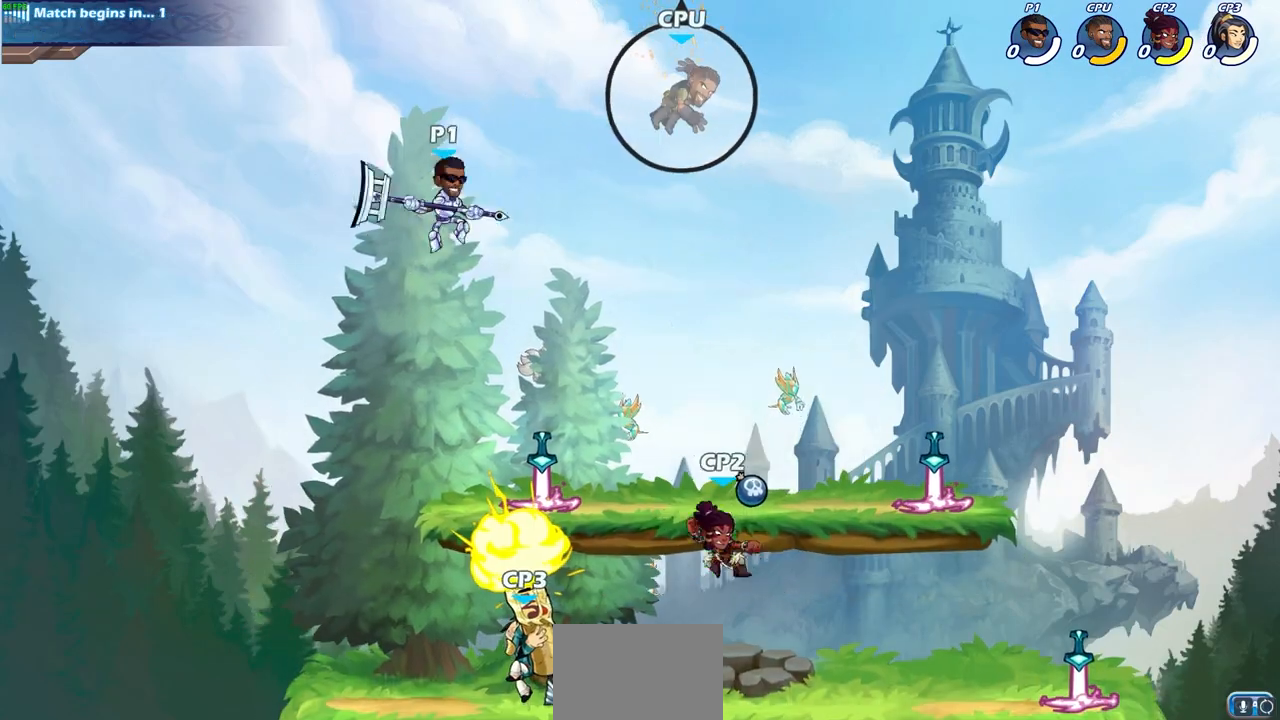
{"buttons": [], "left_stick": "down-right", "right_stick": "center", "events": [[83, "left_stick", "down-right"]]}
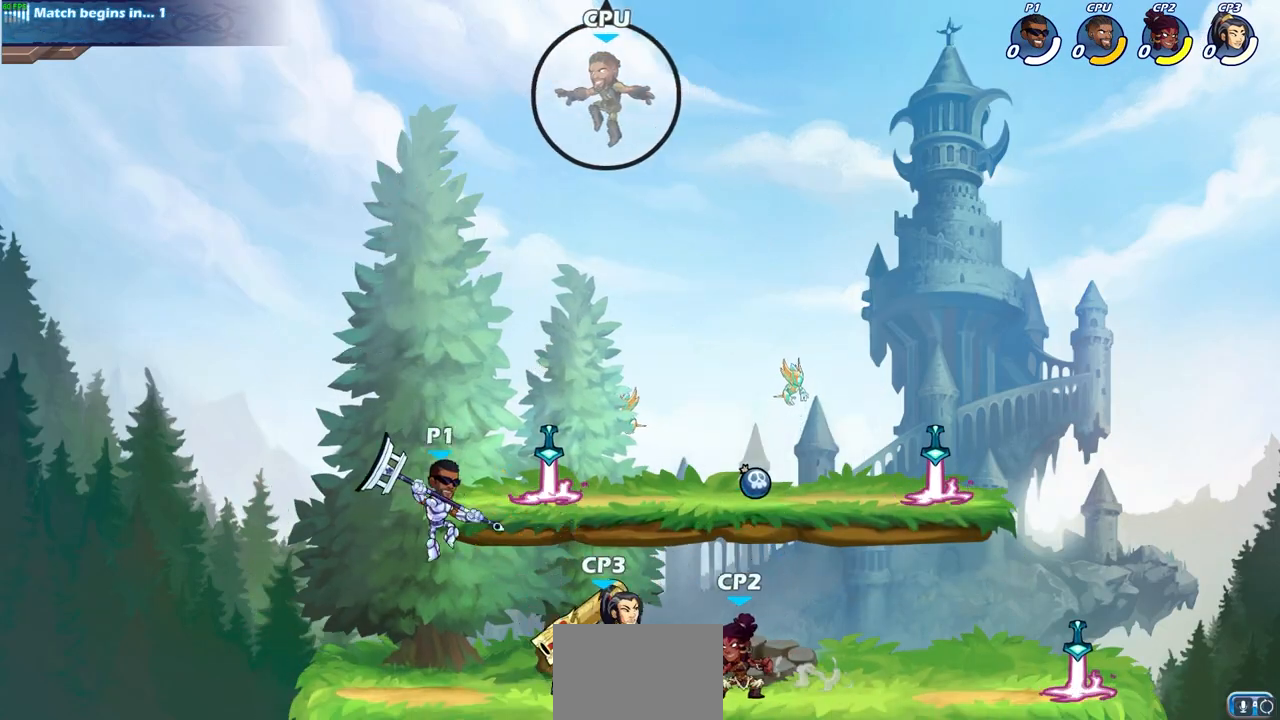
{"buttons": [], "left_stick": "center", "right_stick": "center", "events": [[83, "left_stick", "down"], [200, "CIRCLE", "down"], [283, "CIRCLE", "up"], [350, "left_stick", "center"]]}
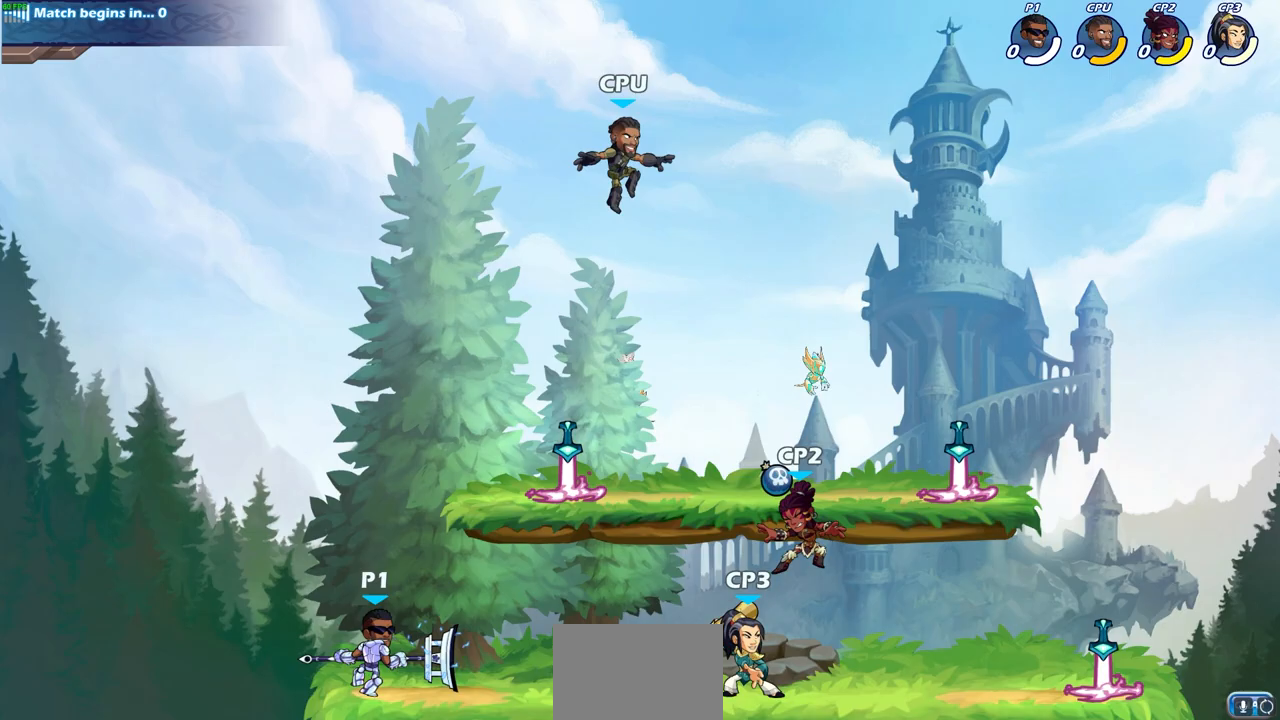
{"buttons": [], "left_stick": "center", "right_stick": "center", "events": []}
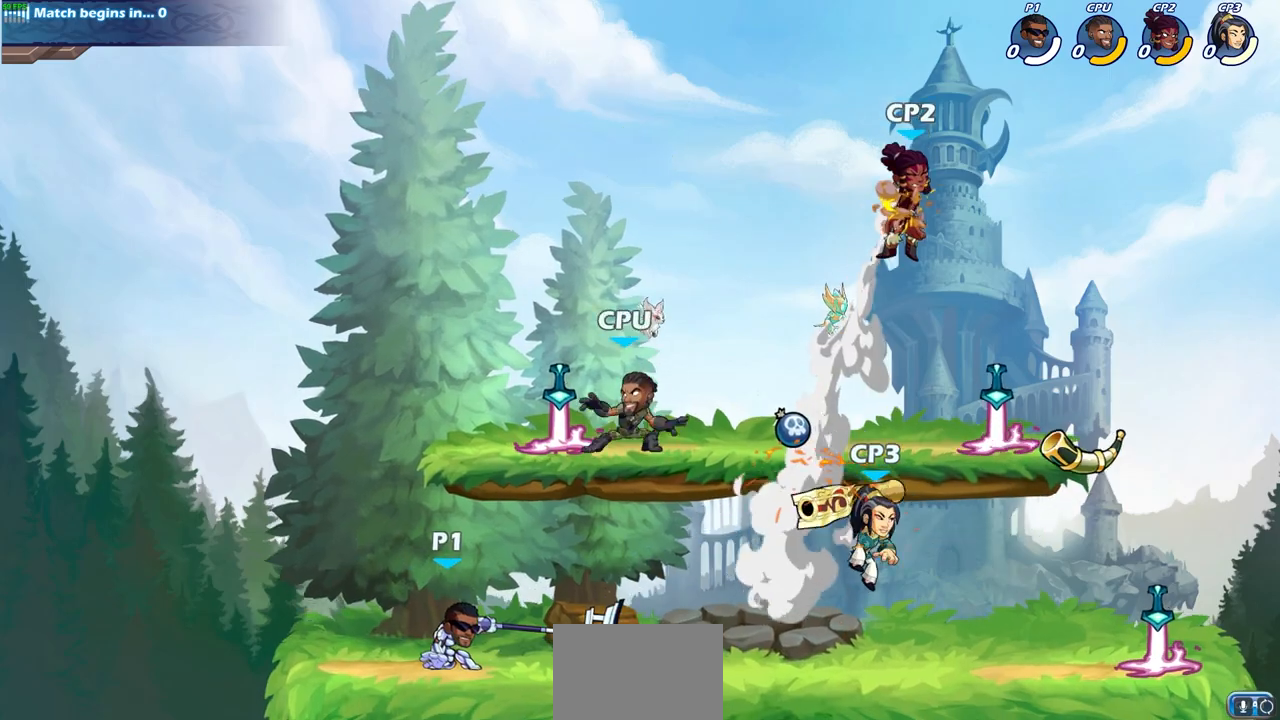
{"buttons": ["R2"], "left_stick": "right", "right_stick": "center", "events": [[317, "left_stick", "right"], [483, "R2", "down"]]}
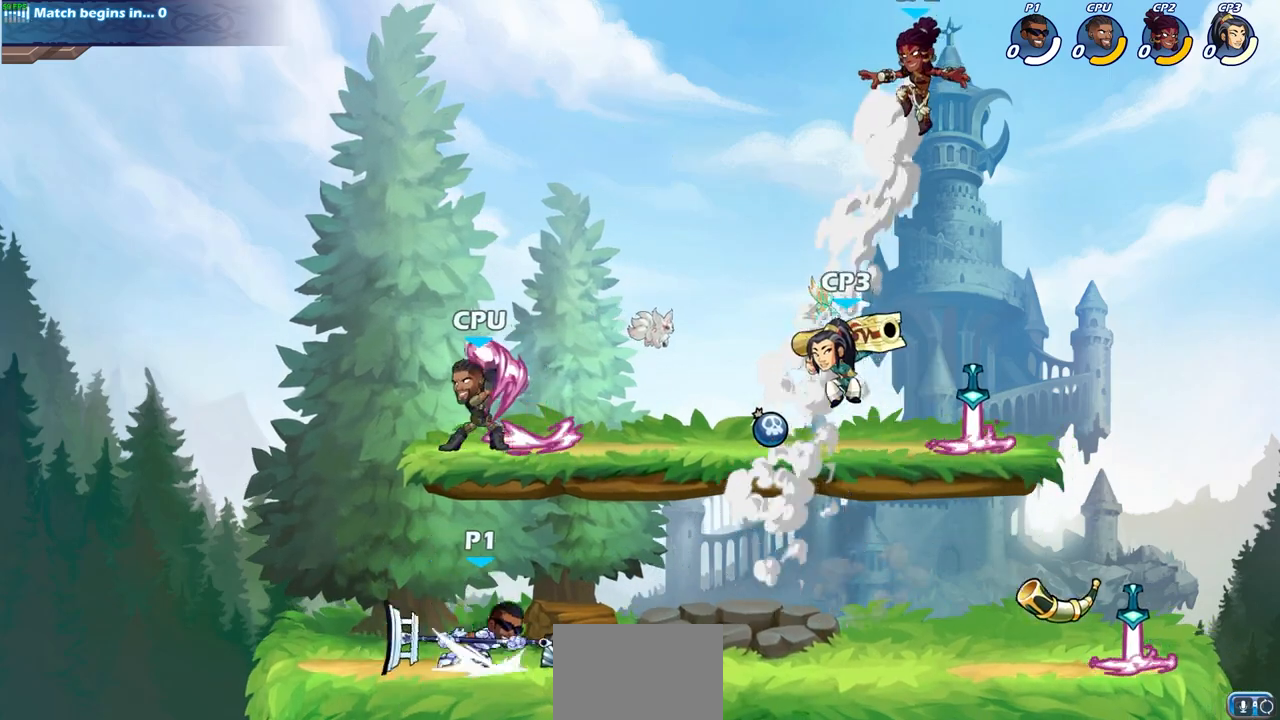
{"buttons": [], "left_stick": "center", "right_stick": "center", "events": [[100, "CROSS", "down"], [117, "left_stick", "up"], [133, "R2", "up"], [167, "SQUARE", "down"], [267, "CROSS", "up"], [267, "SQUARE", "up"], [333, "left_stick", "center"]]}
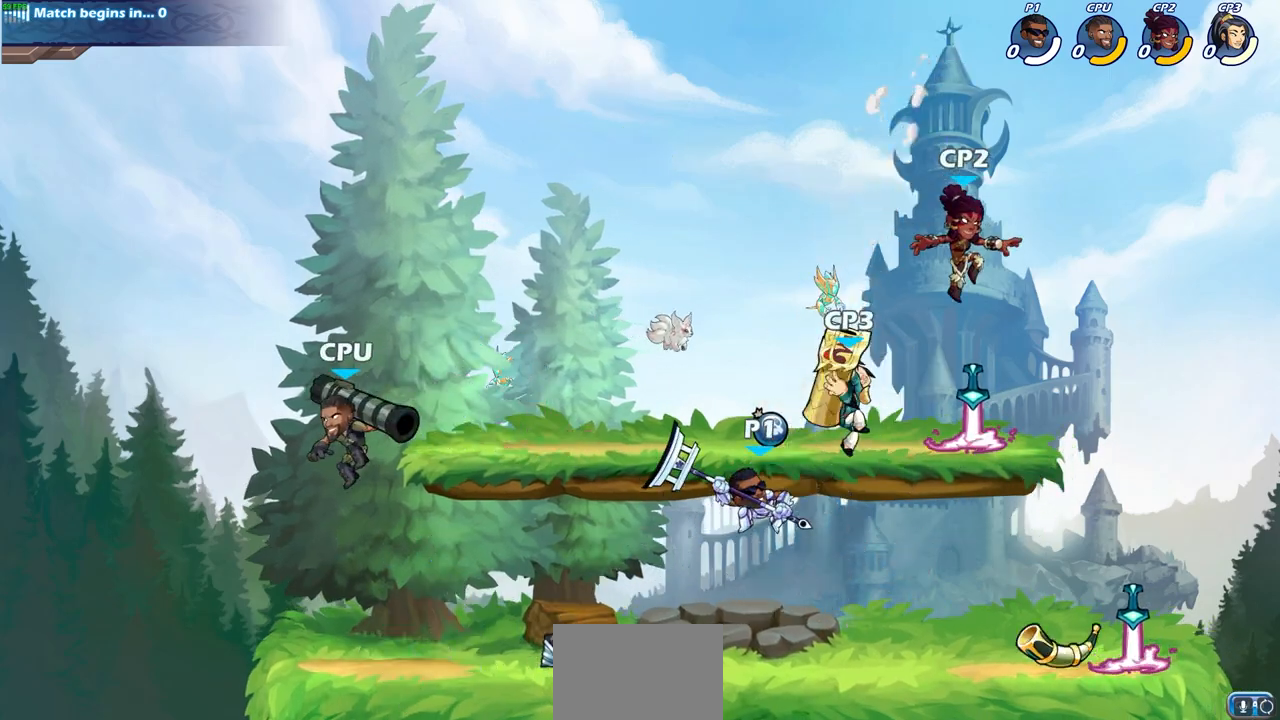
{"buttons": [], "left_stick": "center", "right_stick": "center", "events": [[67, "left_stick", "right"], [217, "left_stick", "center"]]}